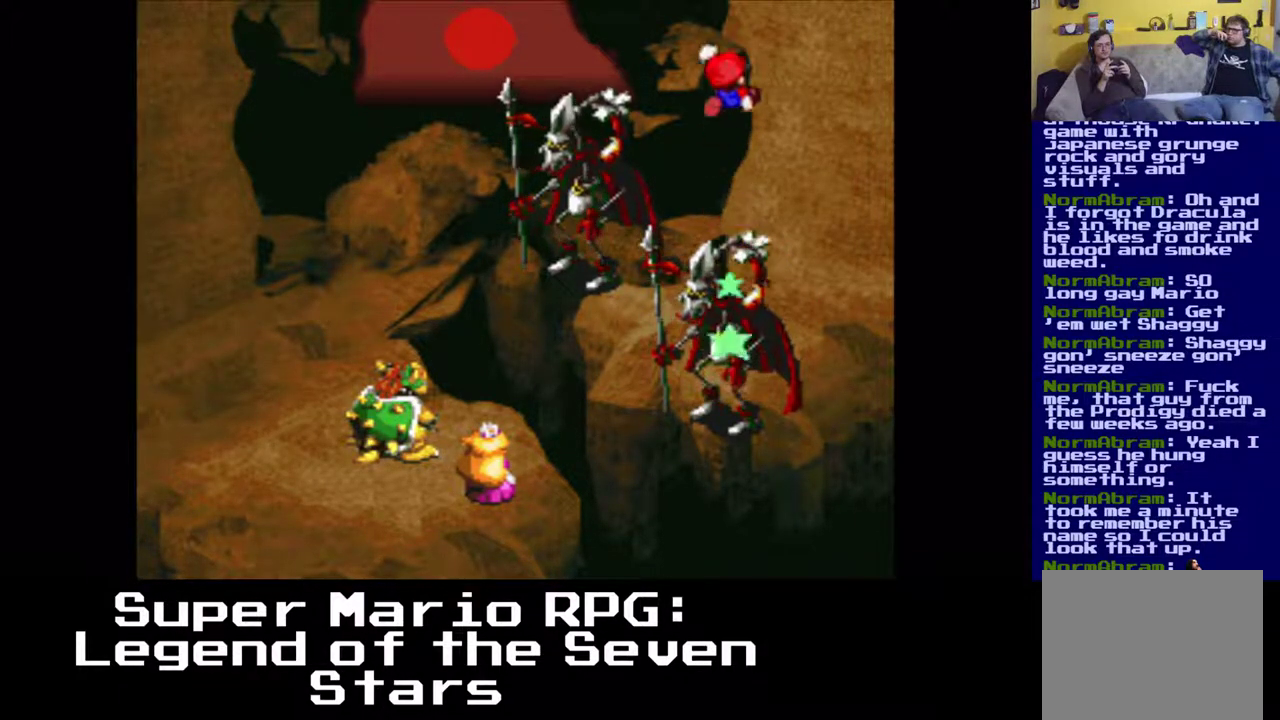
Gameplay with a controller (Xbox layout); each line is a JSON object with the inputs held at the frame after it. "events" lists button and stick changes between this image and that frame as [ms after this image, input, new state], when the widget could be followed in between. Not read: left_stick right_stick.
{"buttons": [], "events": []}
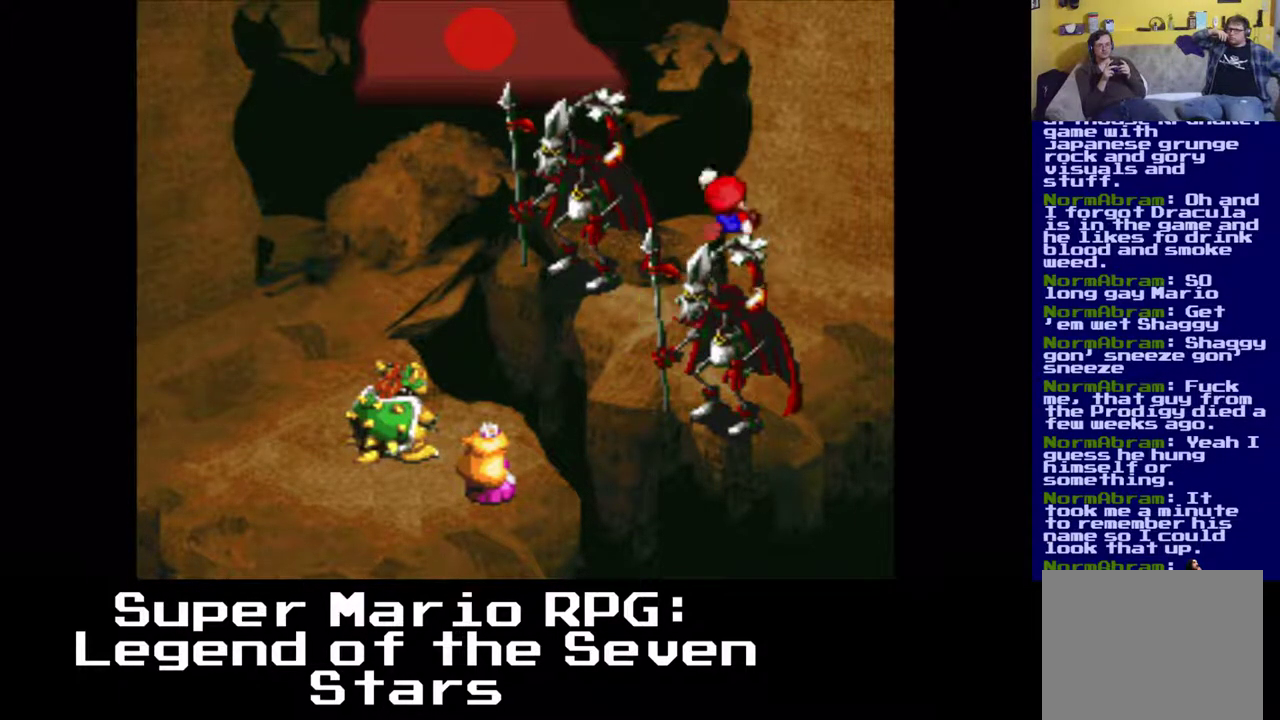
{"buttons": [], "events": [[100, "X", "down"], [250, "X", "up"]]}
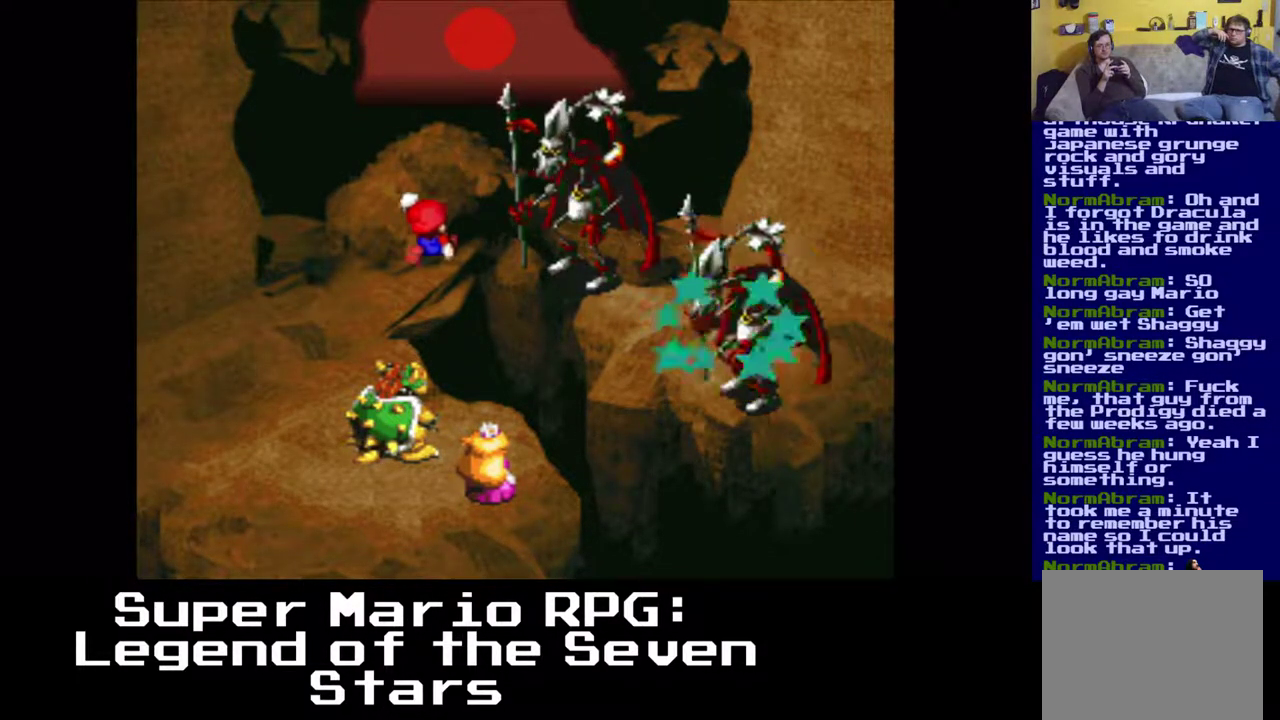
{"buttons": [], "events": []}
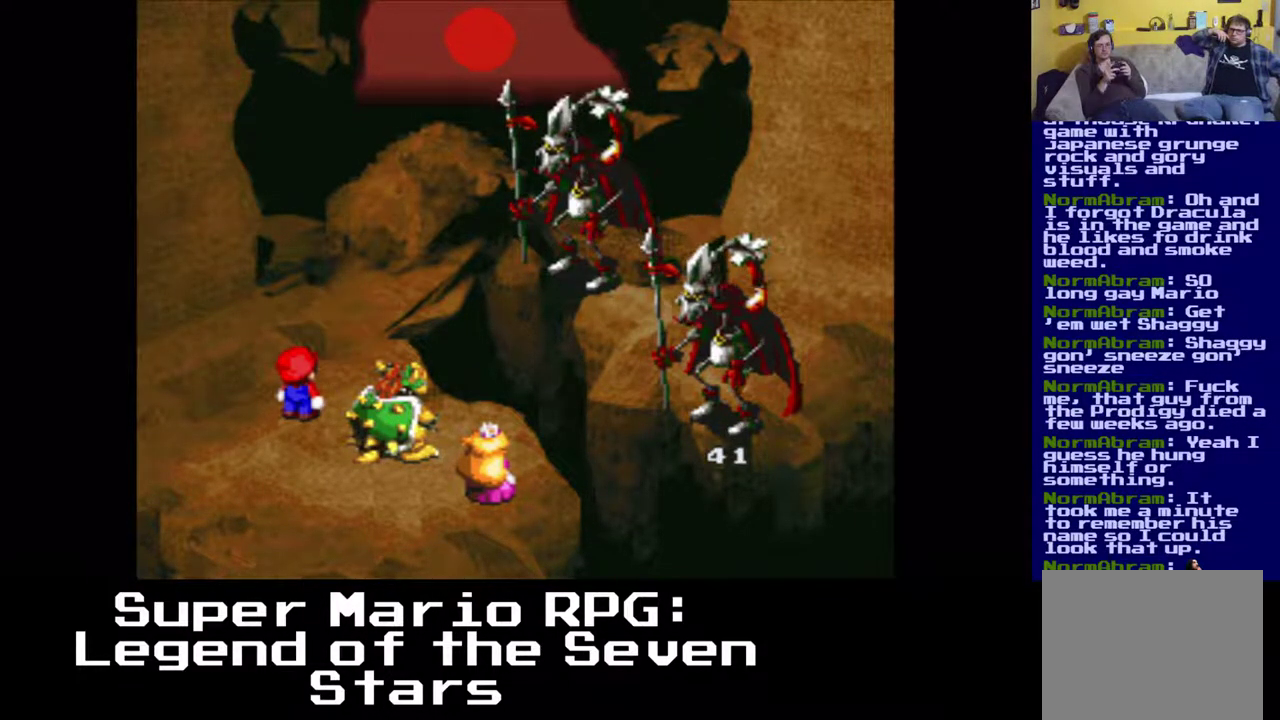
{"buttons": [], "events": []}
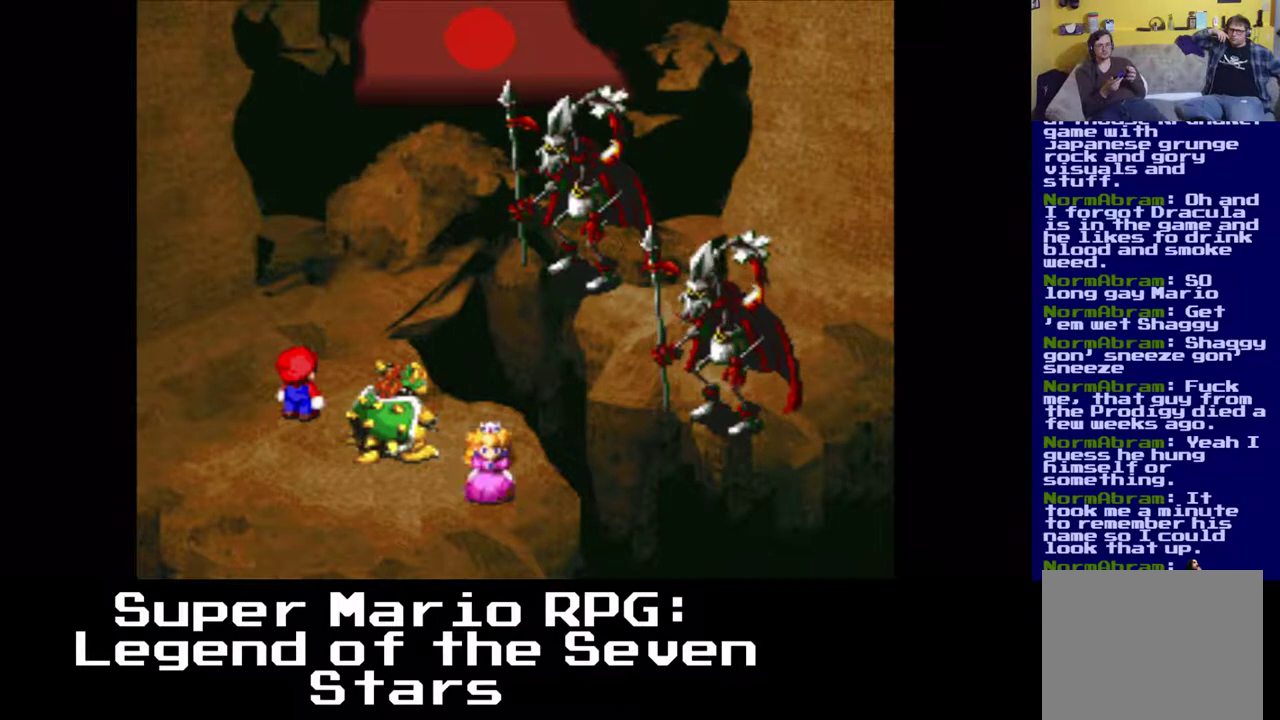
{"buttons": ["B"], "events": [[467, "B", "down"]]}
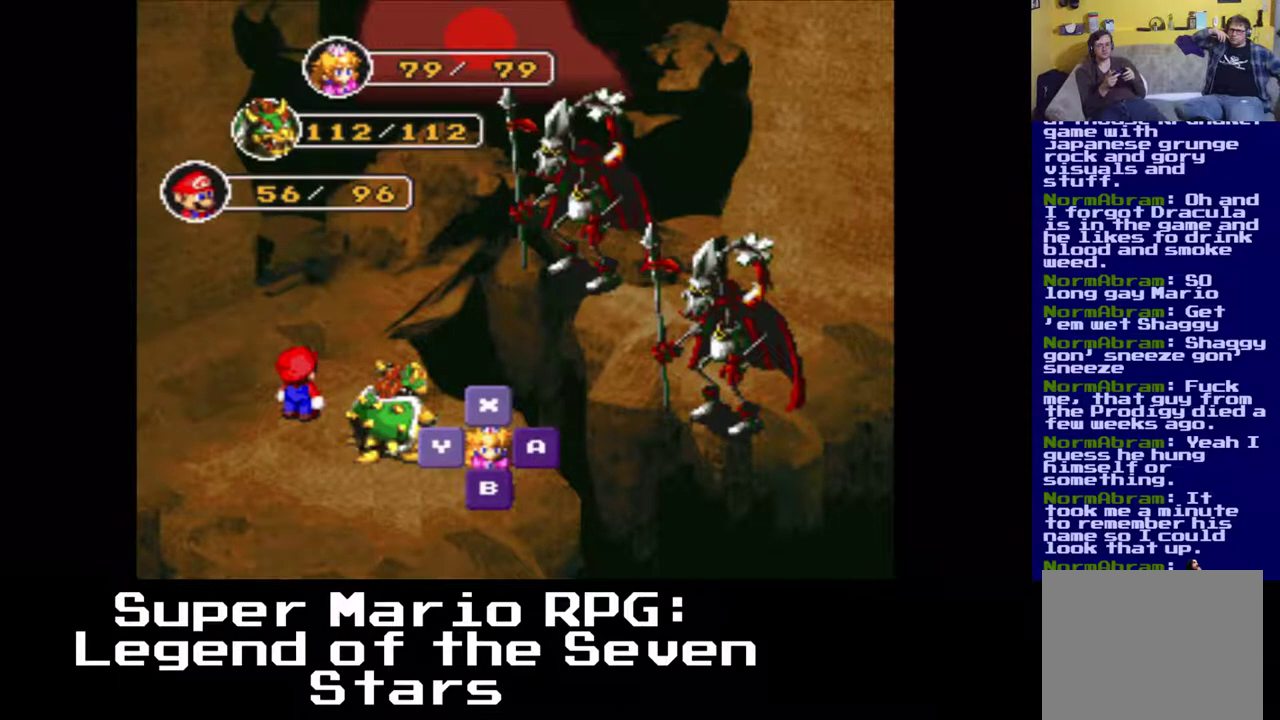
{"buttons": [], "events": [[133, "B", "up"]]}
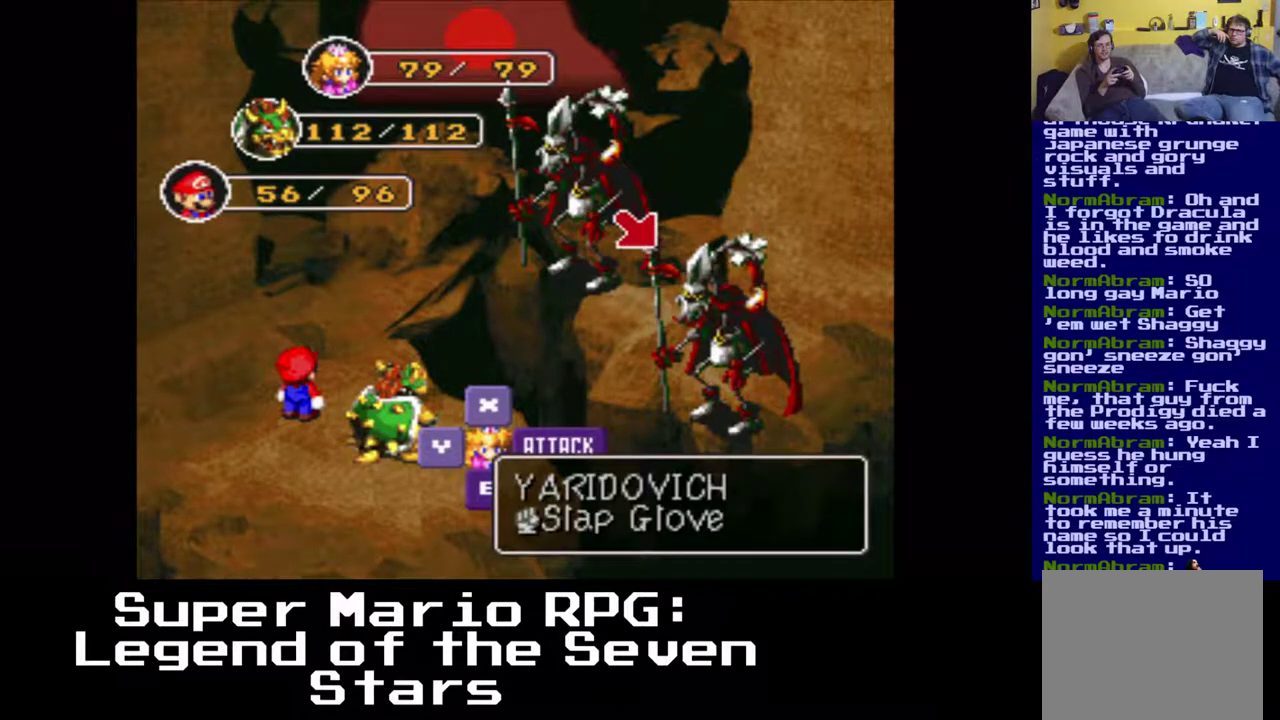
{"buttons": [], "events": []}
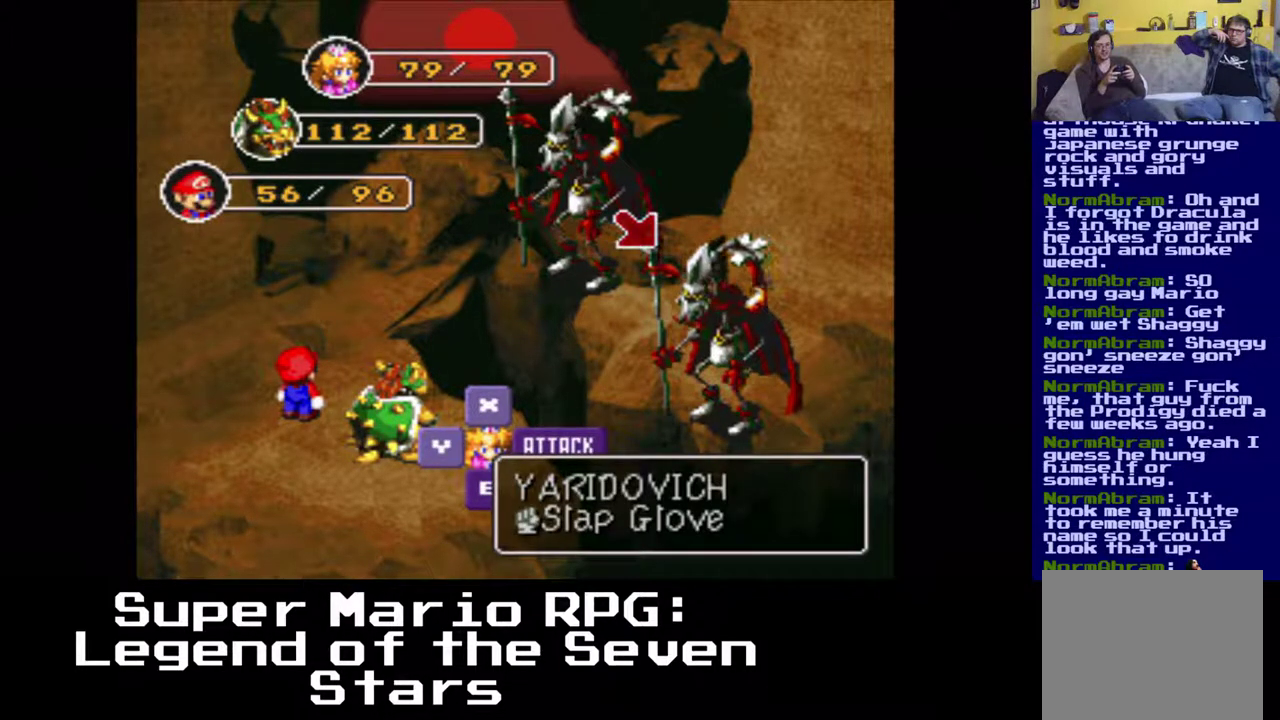
{"buttons": [], "events": [[133, "X", "down"], [250, "X", "up"]]}
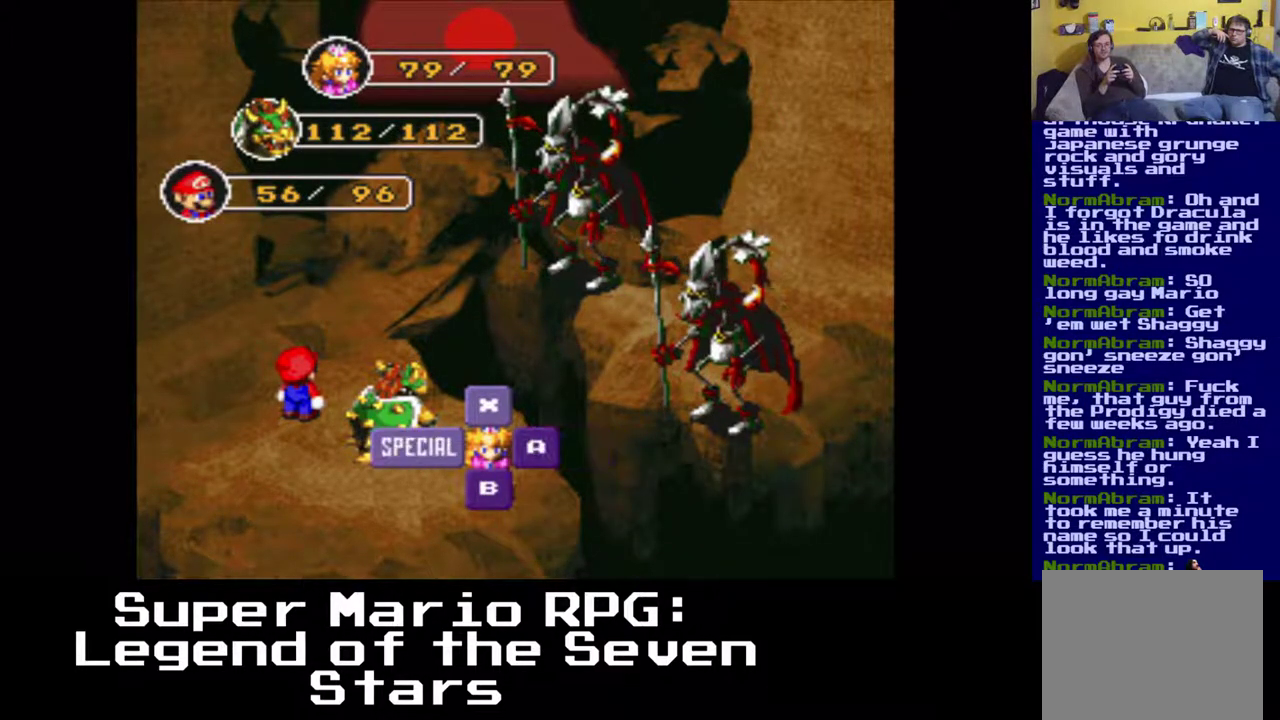
{"buttons": [], "events": []}
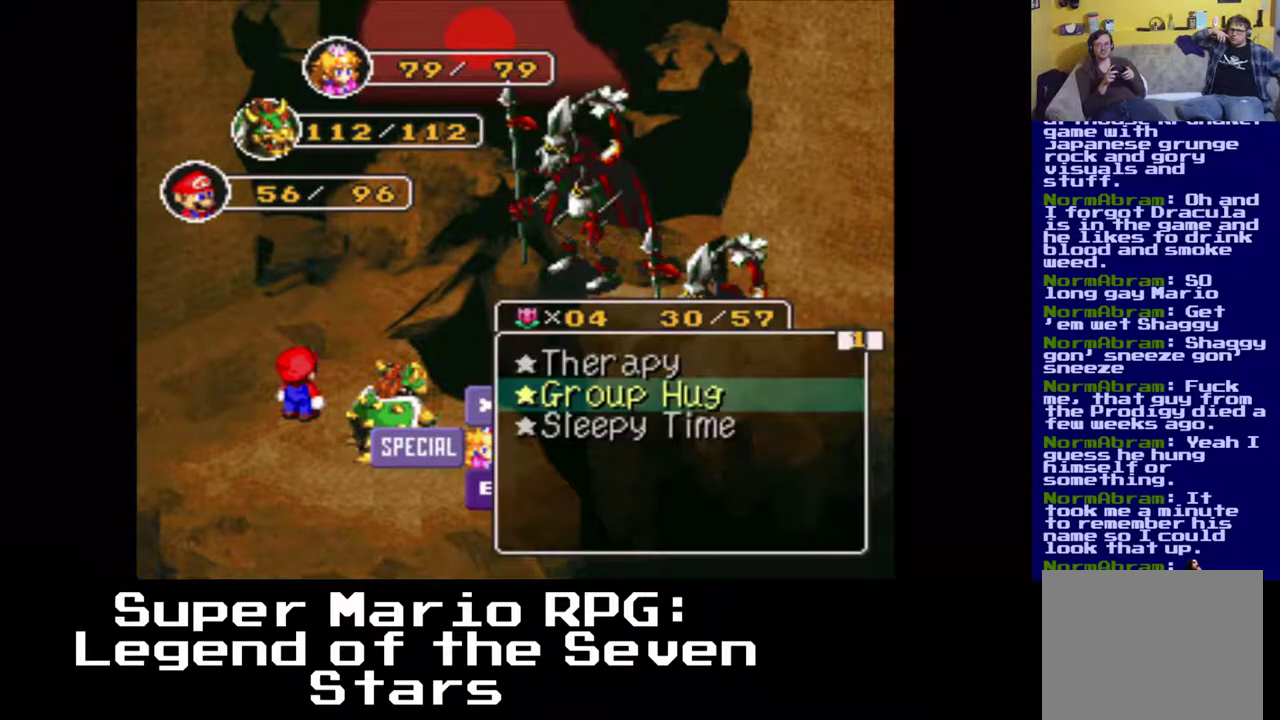
{"buttons": [], "events": []}
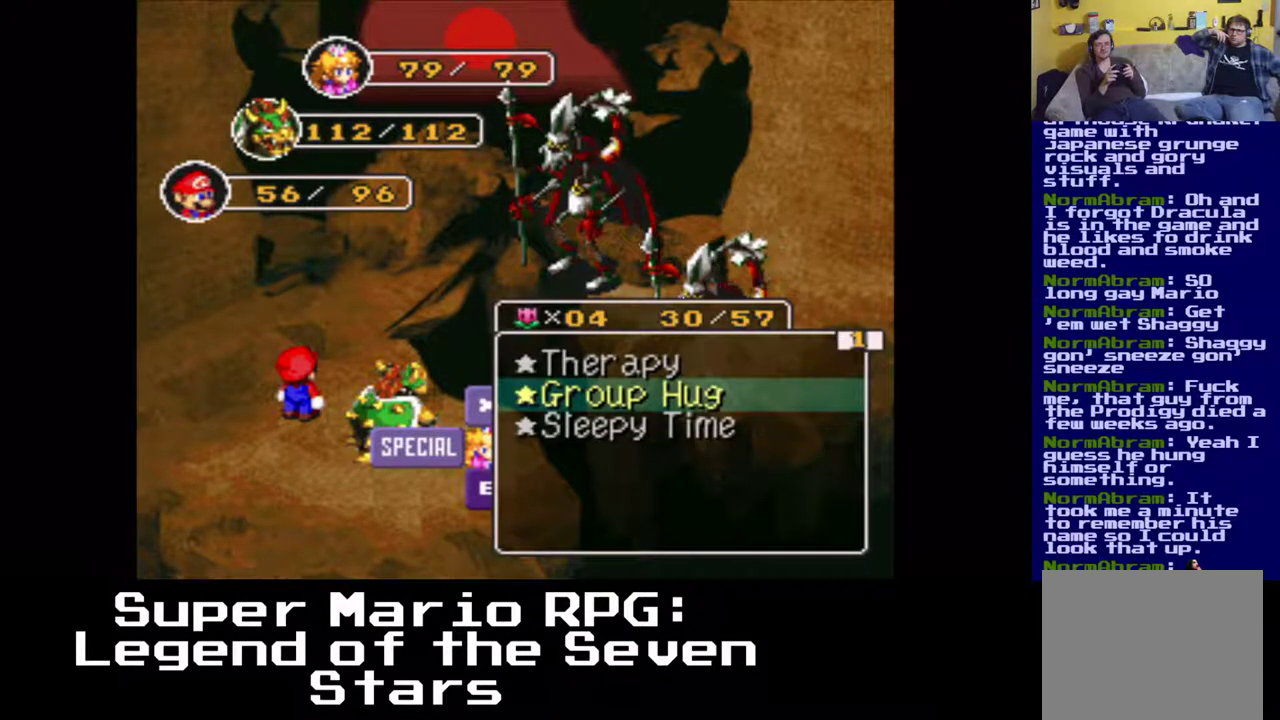
{"buttons": [], "events": []}
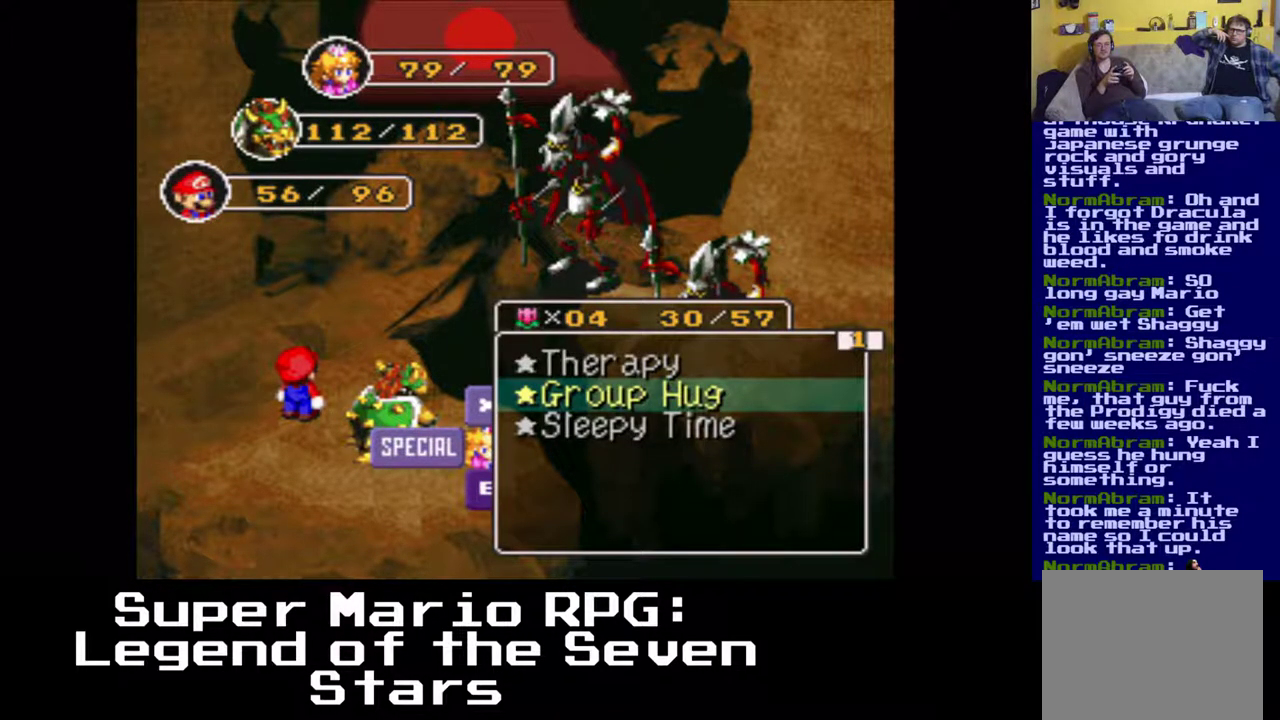
{"buttons": [], "events": [[267, "DPAD_UP", "down"], [400, "DPAD_UP", "up"]]}
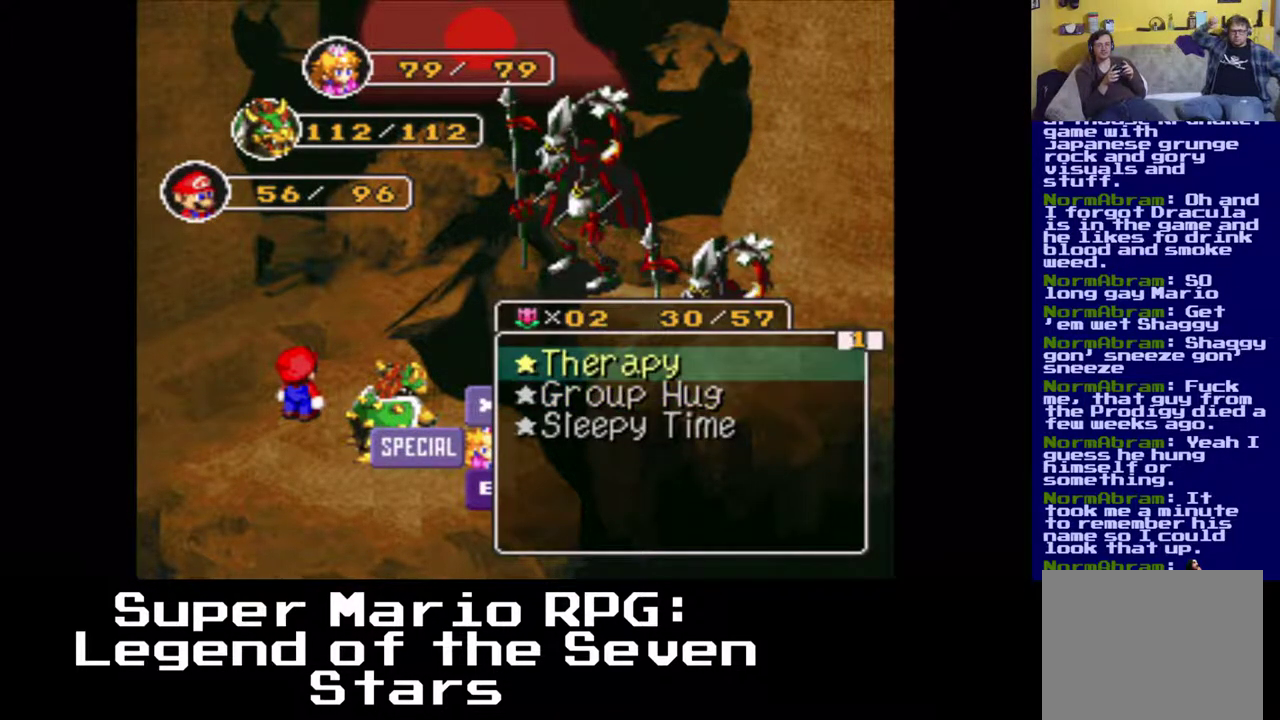
{"buttons": [], "events": [[67, "X", "down"], [217, "X", "up"]]}
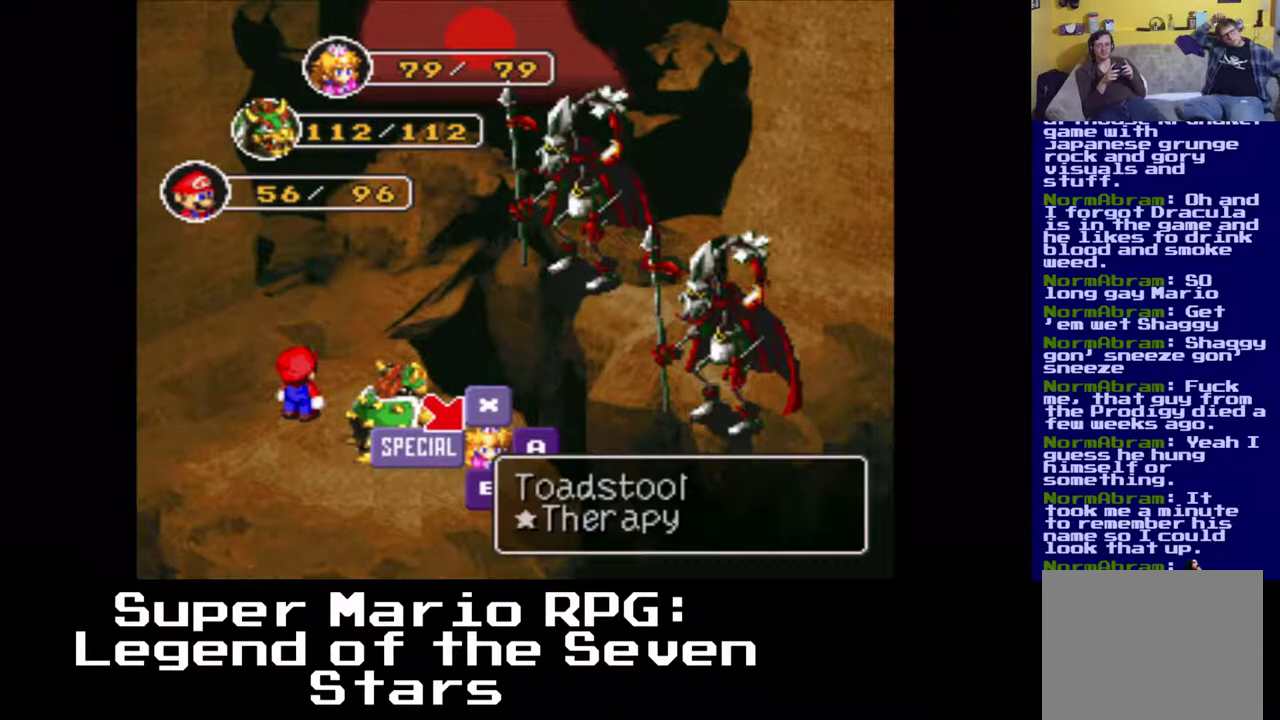
{"buttons": [], "events": [[150, "DPAD_LEFT", "down"], [500, "DPAD_LEFT", "up"]]}
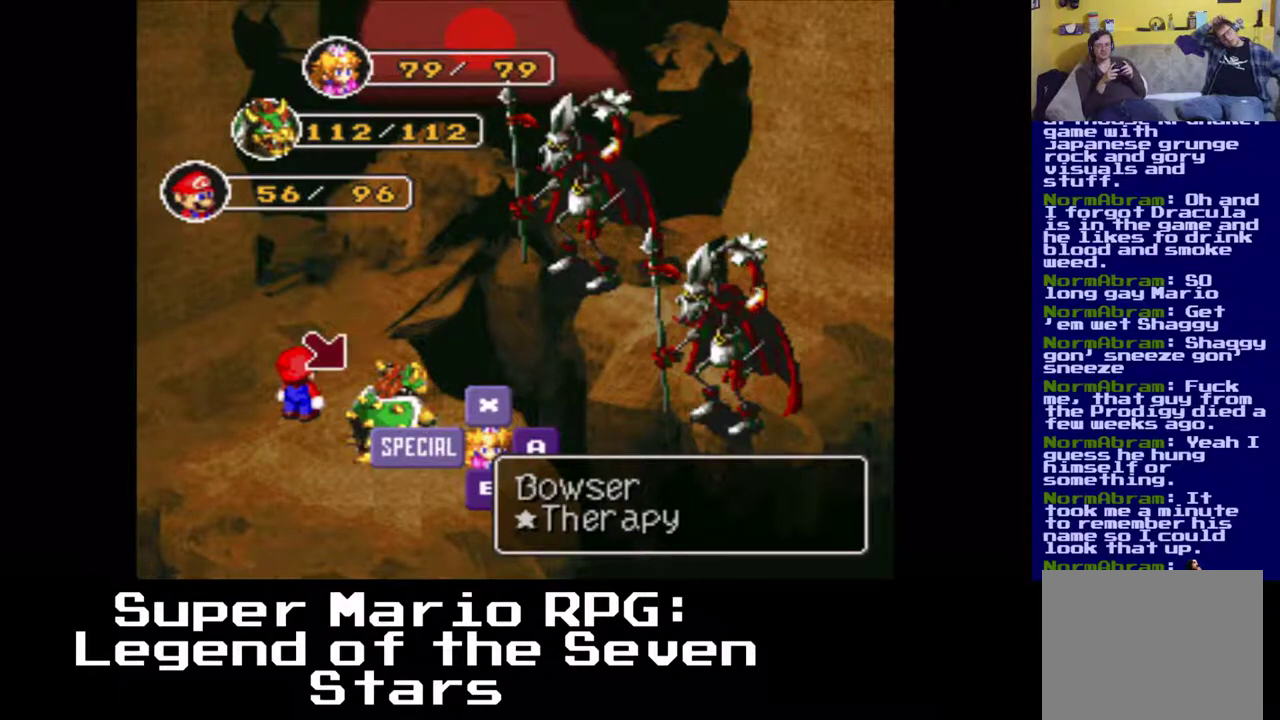
{"buttons": [], "events": [[150, "DPAD_LEFT", "down"], [267, "DPAD_LEFT", "up"]]}
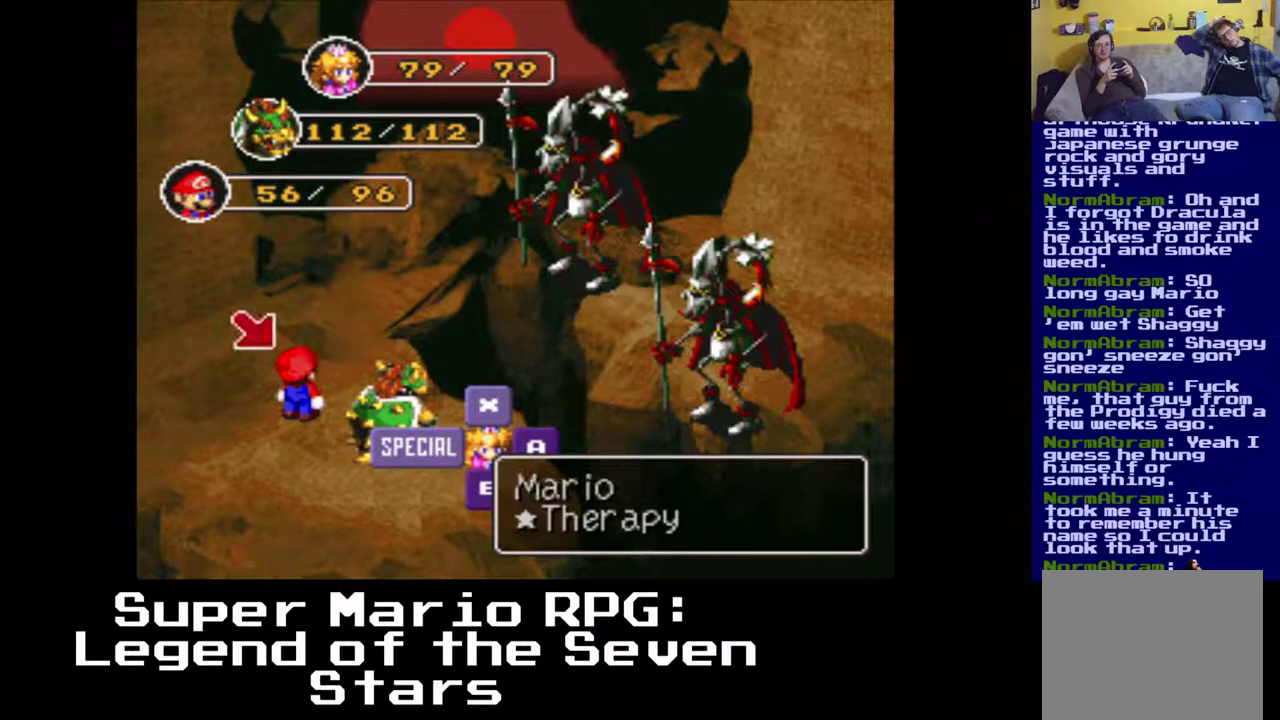
{"buttons": [], "events": [[150, "X", "down"], [317, "X", "up"]]}
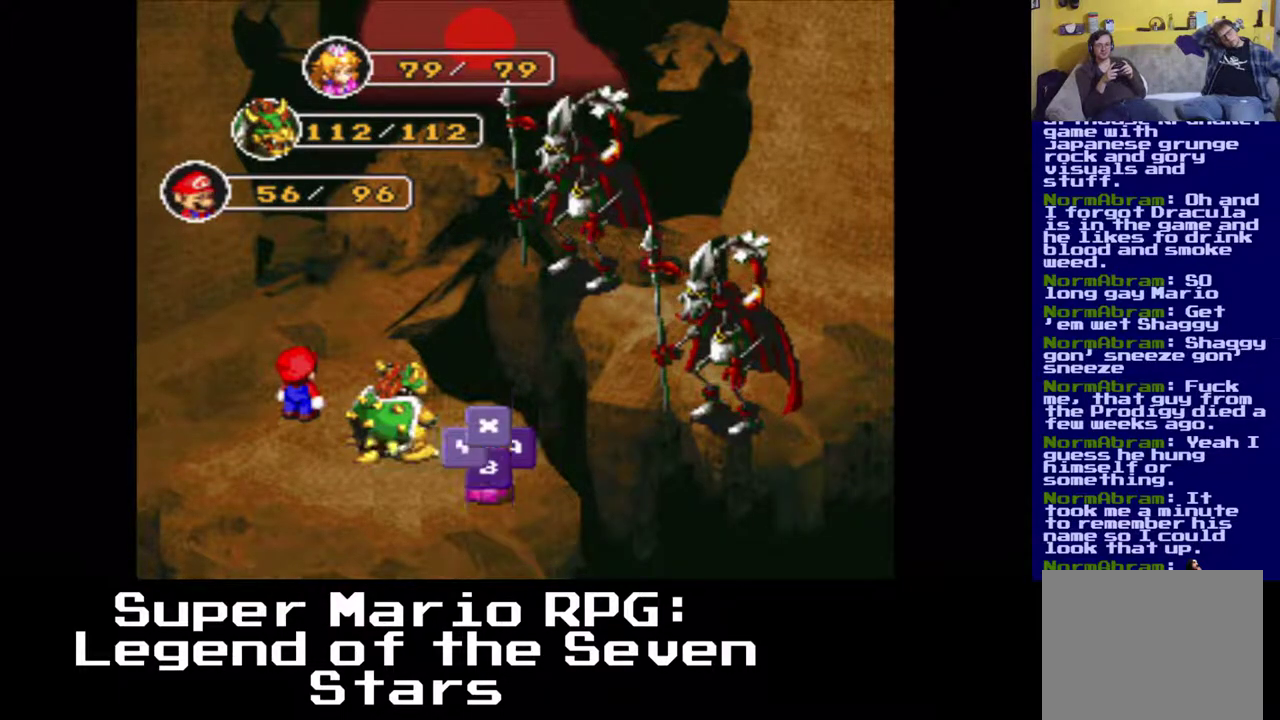
{"buttons": [], "events": []}
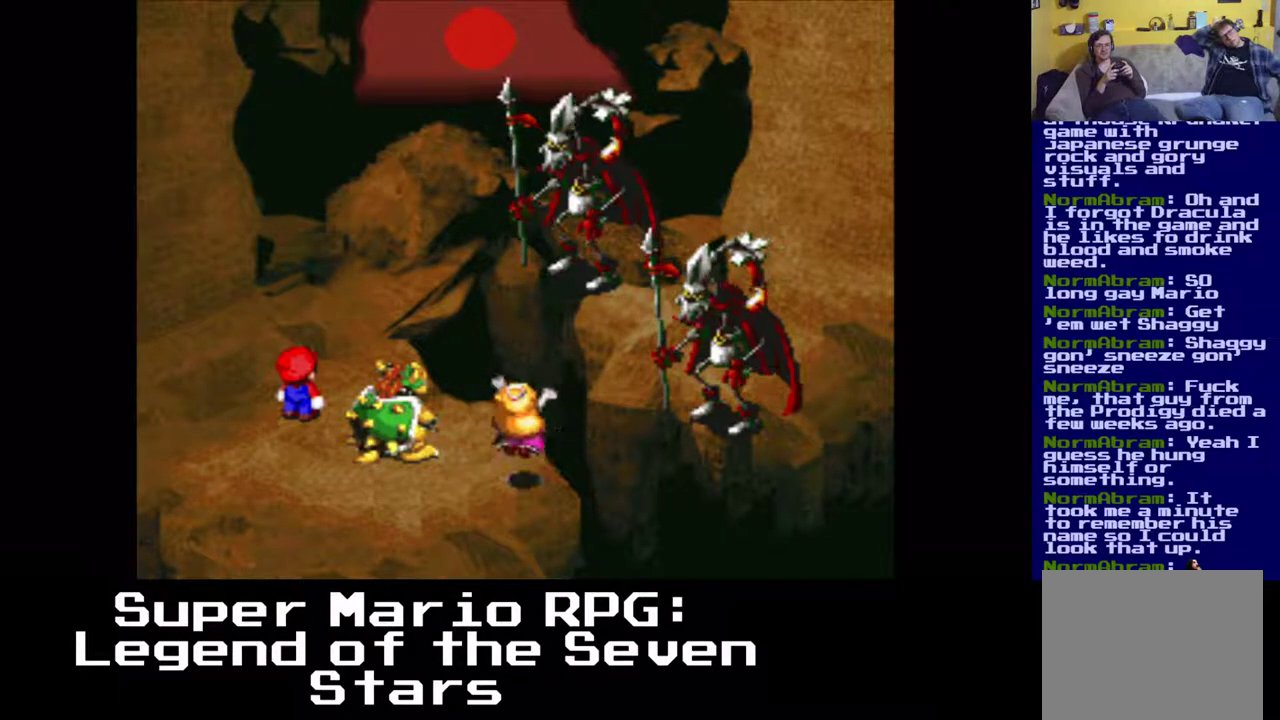
{"buttons": [], "events": []}
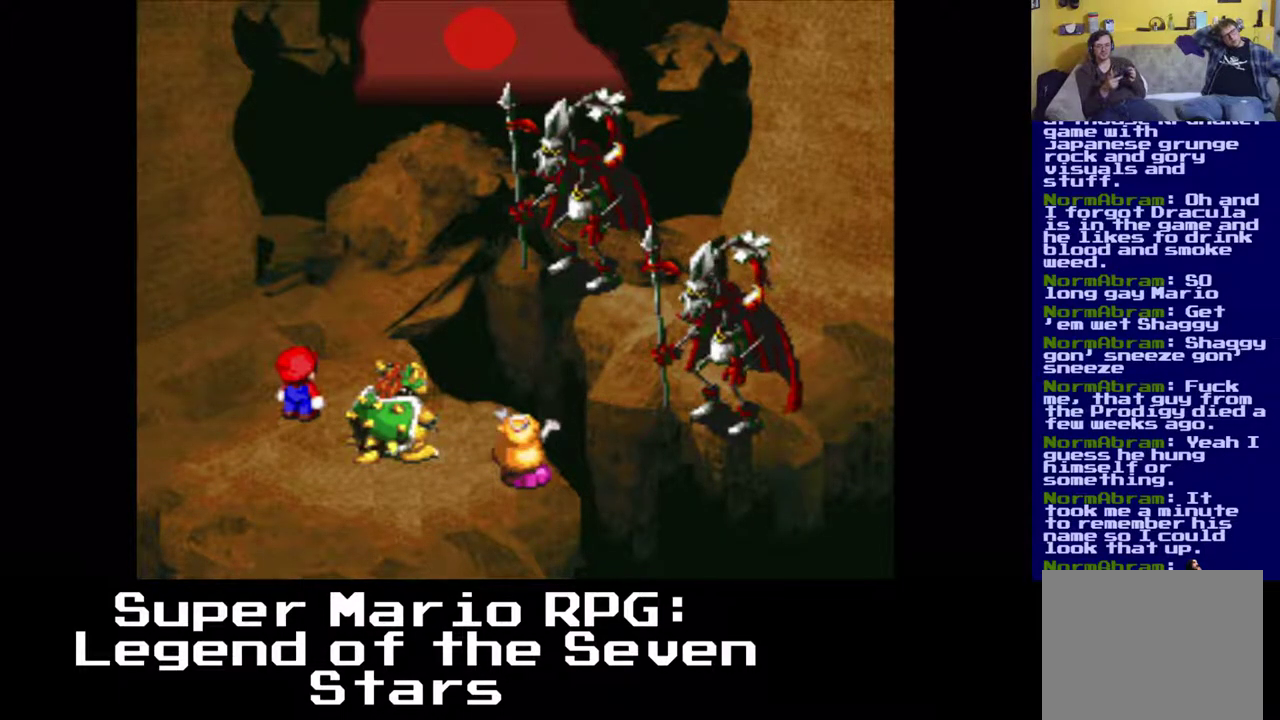
{"buttons": [], "events": []}
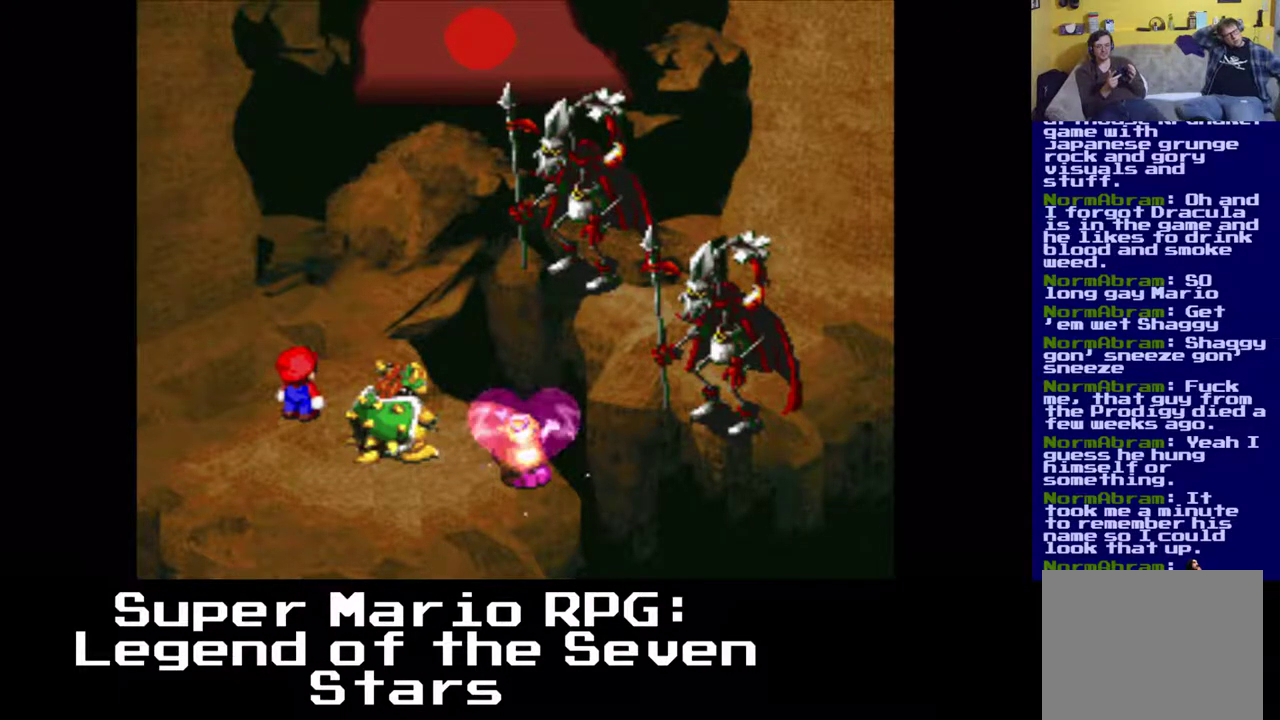
{"buttons": [], "events": []}
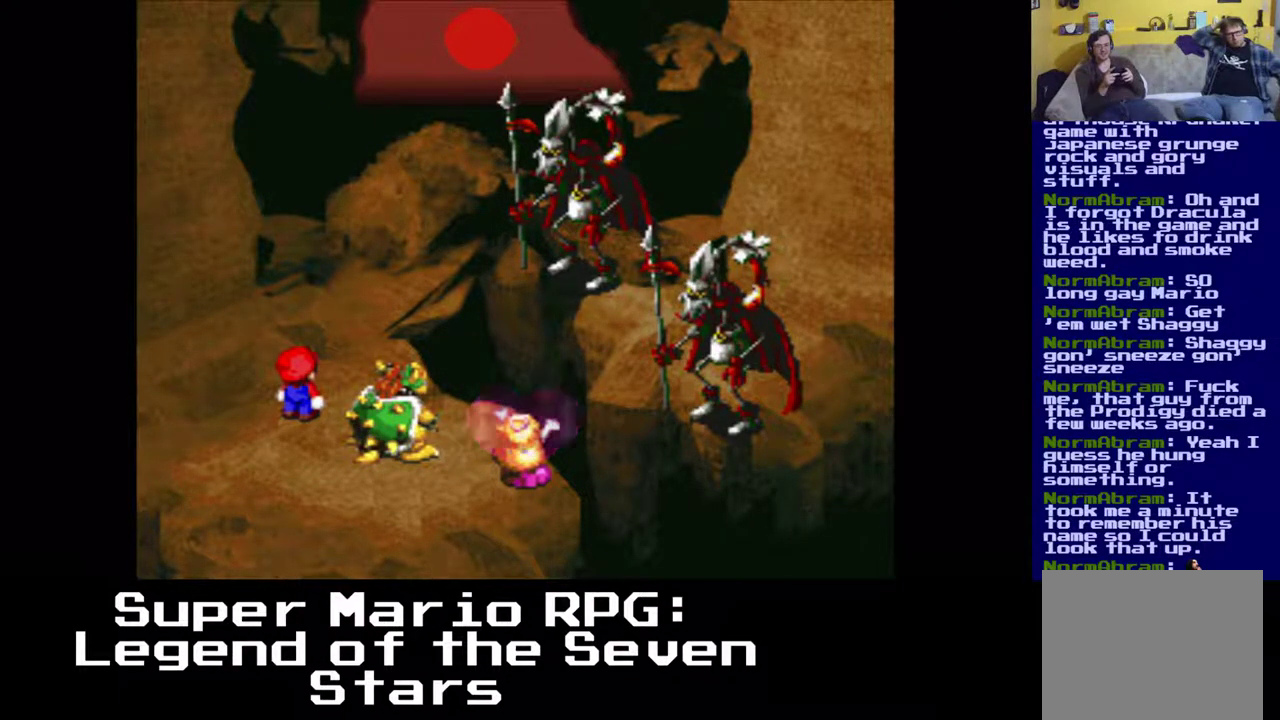
{"buttons": [], "events": []}
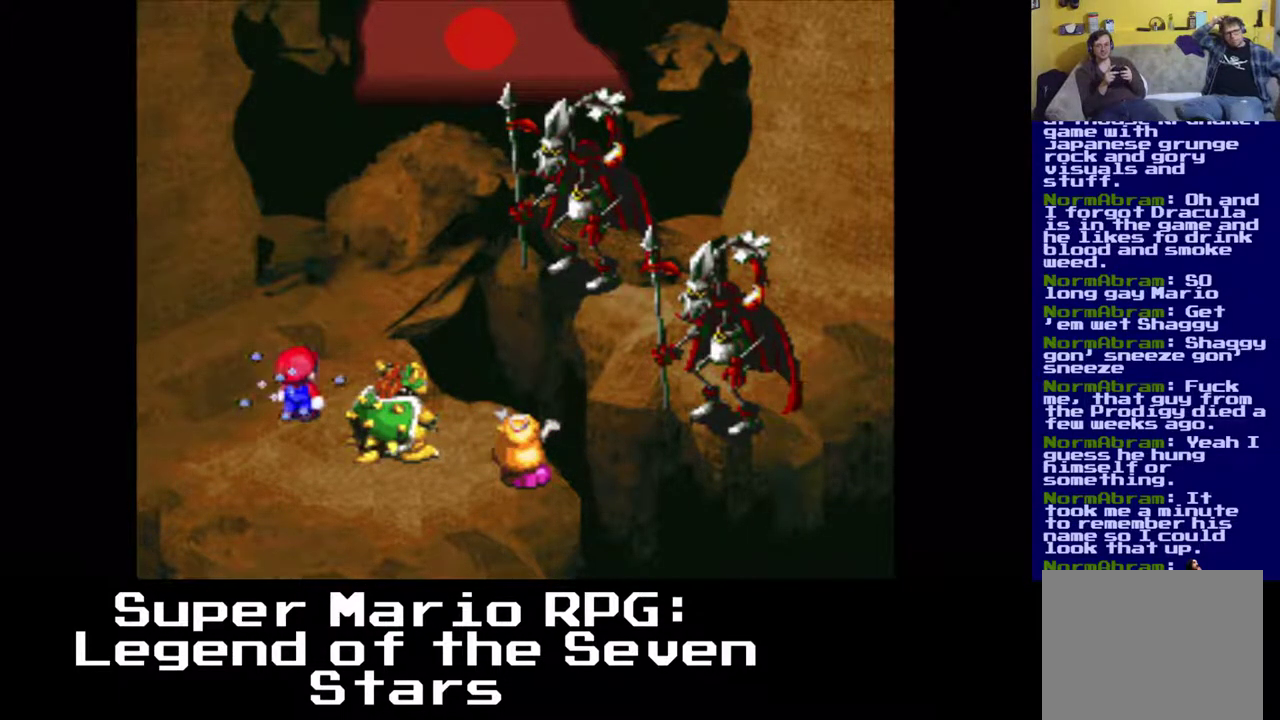
{"buttons": [], "events": []}
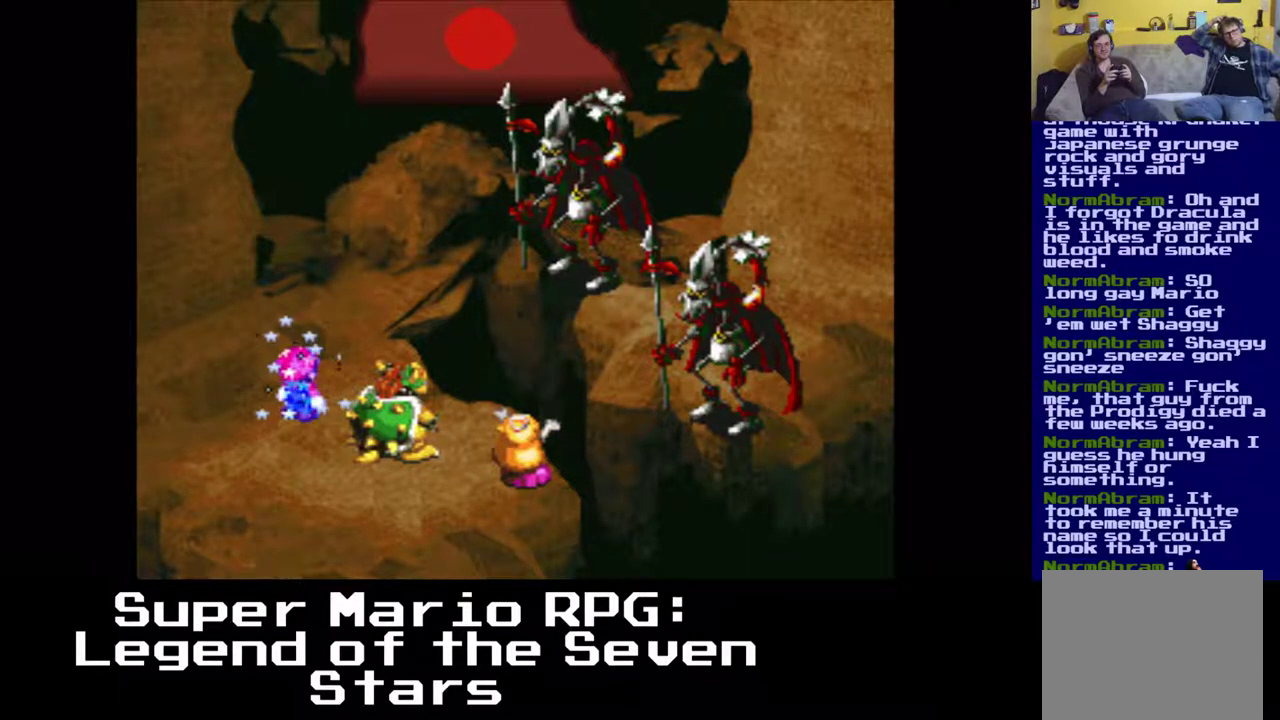
{"buttons": ["X"], "events": [[450, "X", "down"]]}
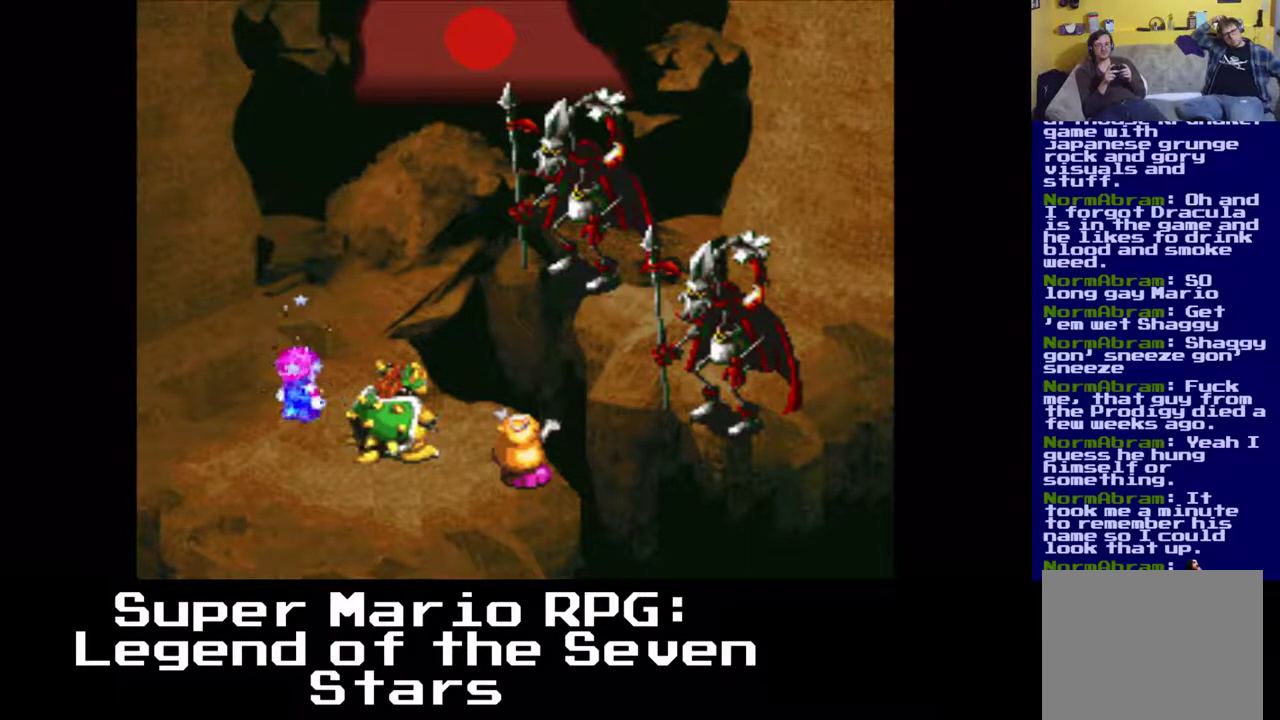
{"buttons": [], "events": [[150, "X", "up"]]}
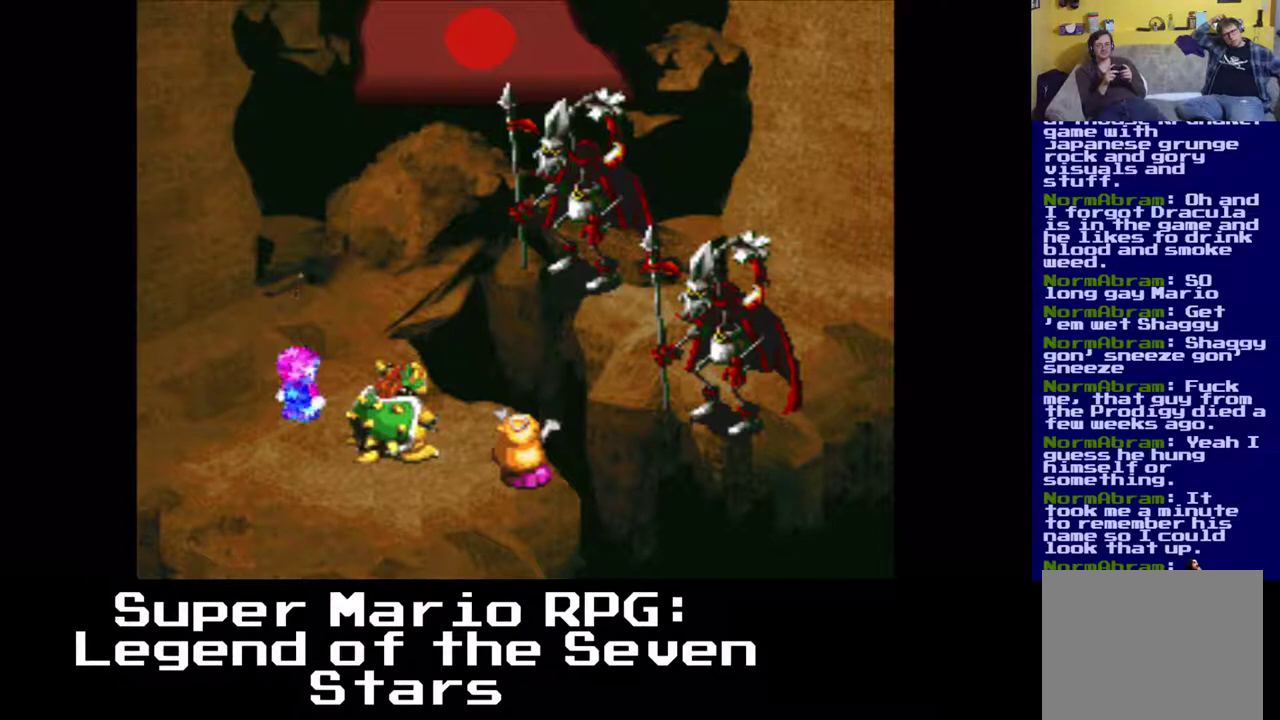
{"buttons": ["X"], "events": [[483, "X", "down"]]}